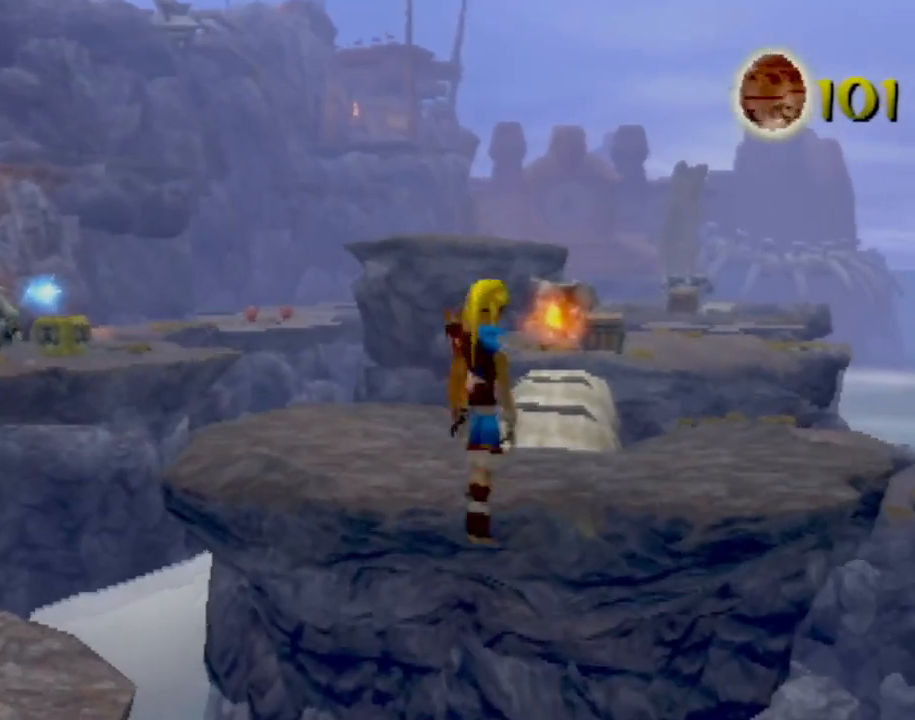
Gameplay with a controller (PlayStation layout); each line is a JSON object with the inputs held at the frame after it. "events" lists button and stick changes between this image and that frame as [ms after this image, input, new state], when the widget could be followed in between. Not read: L3 R3 right_stick.
{"buttons": [], "left_stick": "up", "events": [[67, "left_stick", "up"]]}
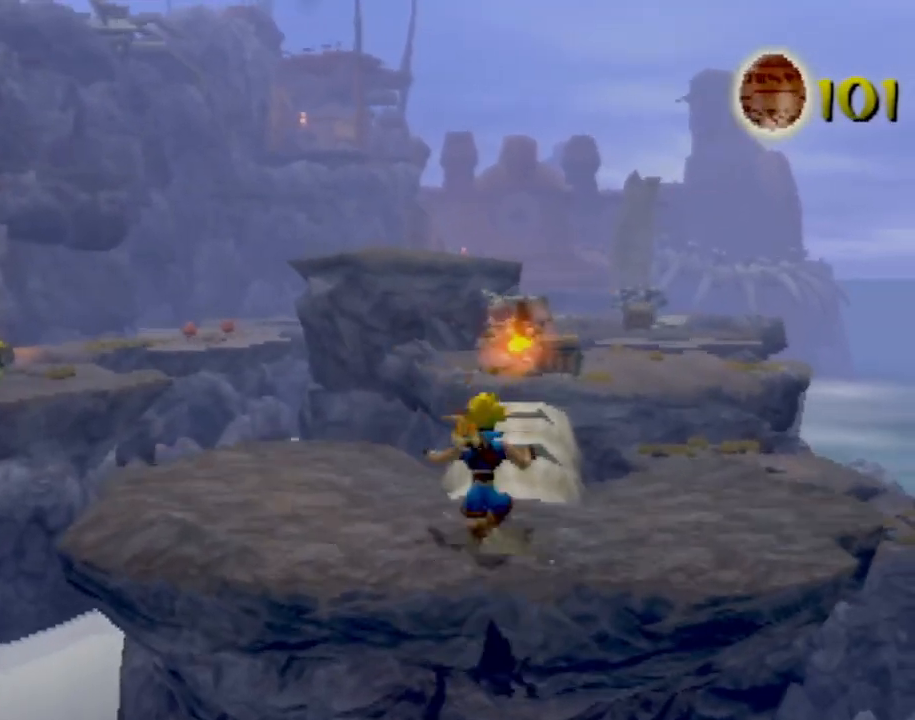
{"buttons": ["CROSS"], "left_stick": "up-right", "events": [[217, "L1", "down"], [317, "L1", "up"], [417, "CROSS", "down"], [484, "left_stick", "up-right"]]}
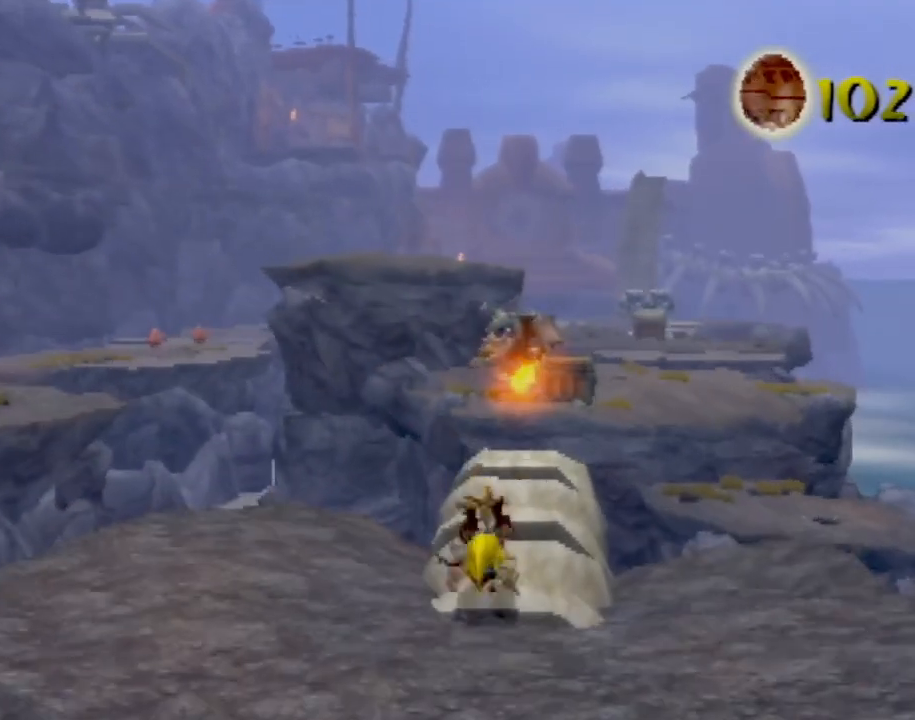
{"buttons": [], "left_stick": "up", "events": [[34, "CROSS", "up"], [317, "left_stick", "up"]]}
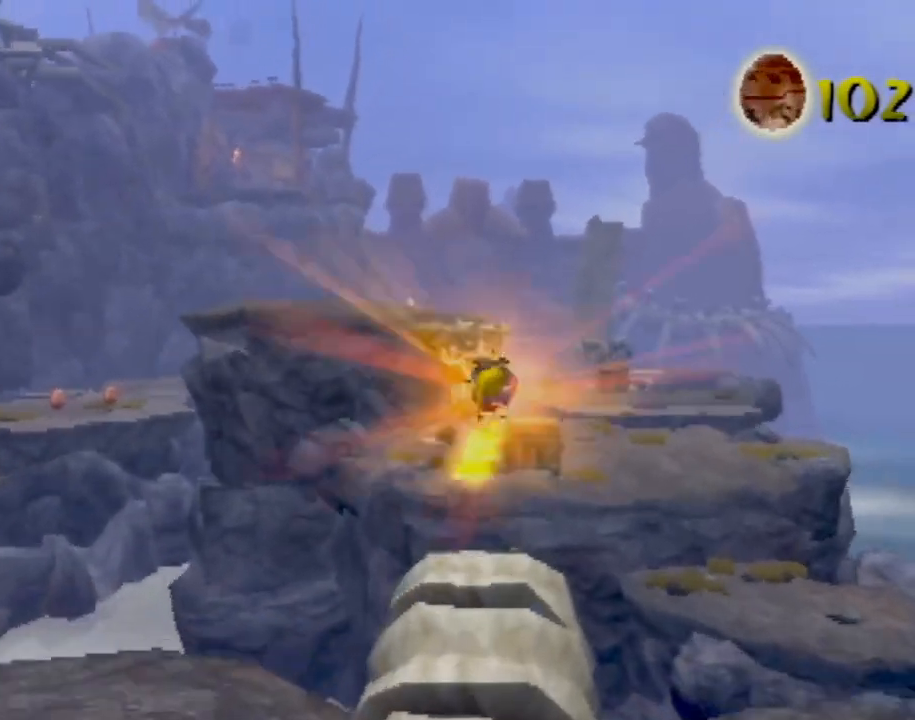
{"buttons": [], "left_stick": "up-right", "events": [[500, "left_stick", "up-right"]]}
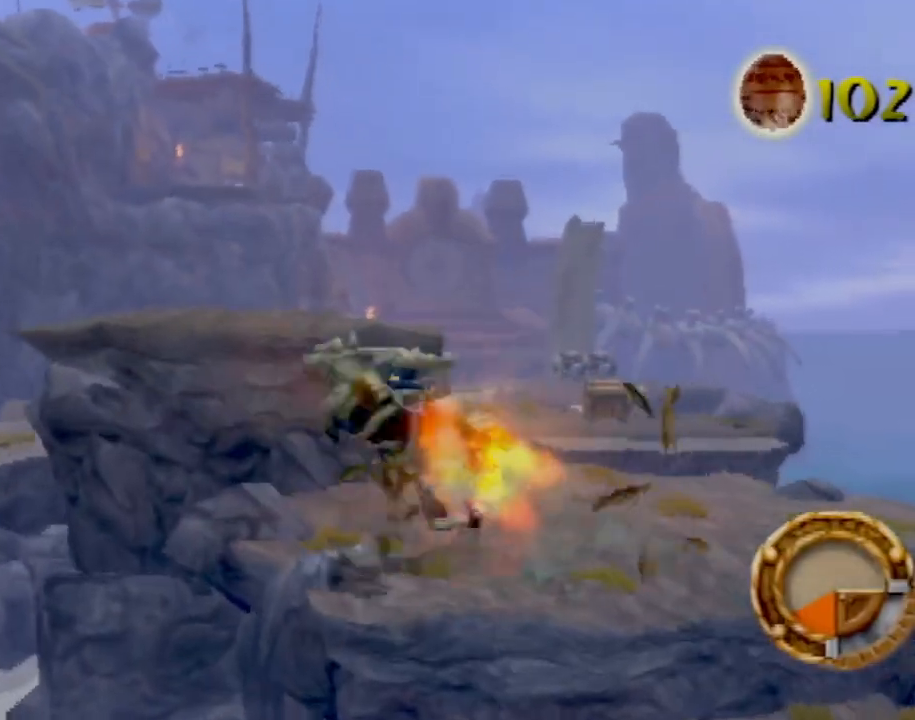
{"buttons": [], "left_stick": "up-right", "events": []}
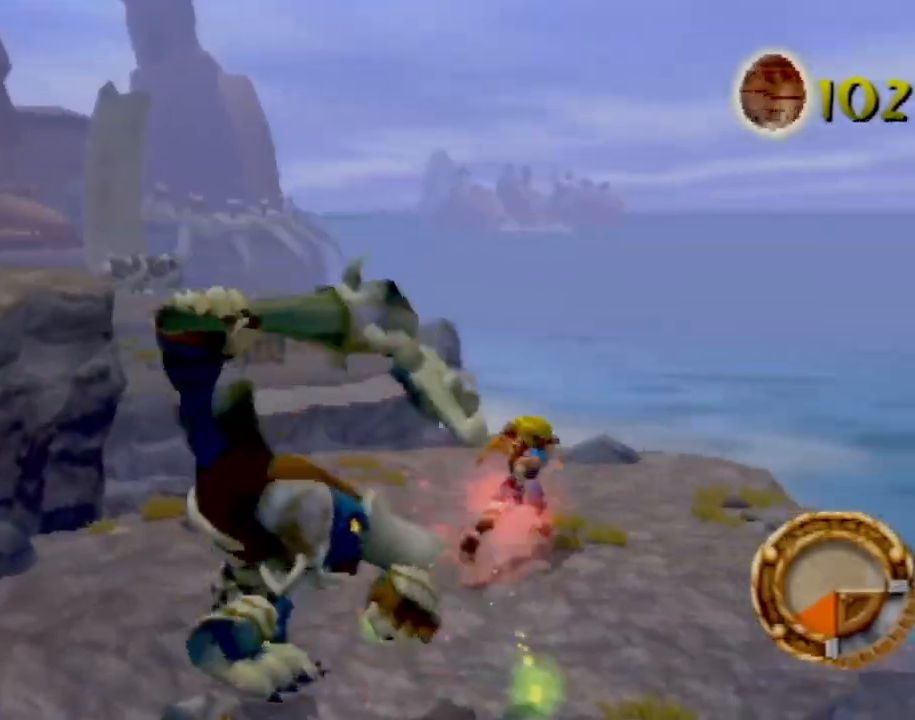
{"buttons": ["SQUARE"], "left_stick": "left", "events": [[133, "left_stick", "down-left"], [183, "R2", "down"], [334, "R2", "up"], [417, "left_stick", "left"], [434, "SQUARE", "down"]]}
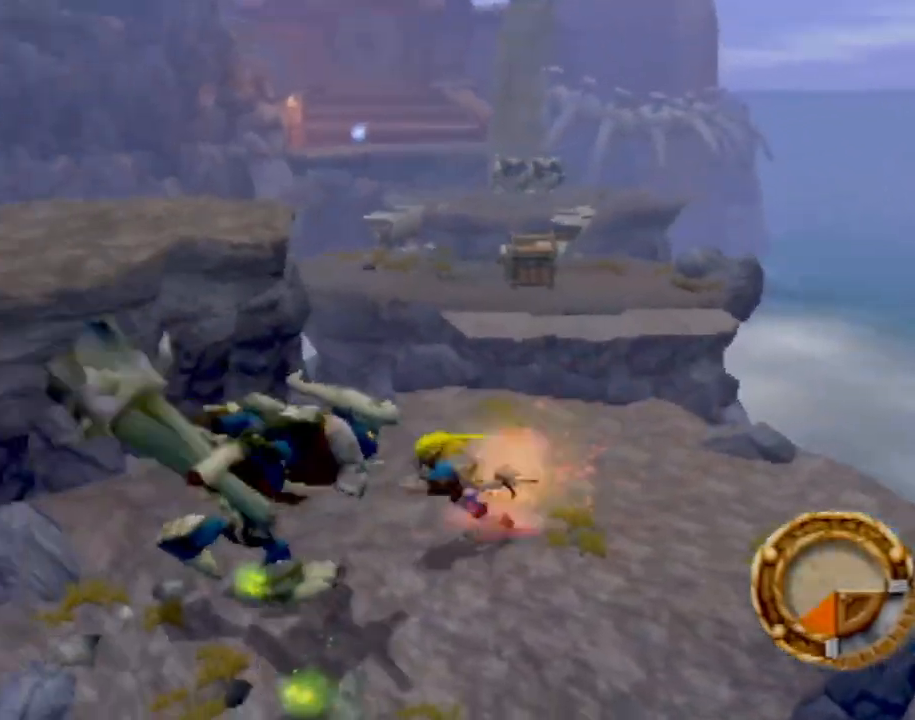
{"buttons": [], "left_stick": "center", "events": [[51, "SQUARE", "up"], [117, "SQUARE", "down"], [134, "left_stick", "down-left"], [217, "SQUARE", "up"], [251, "left_stick", "center"]]}
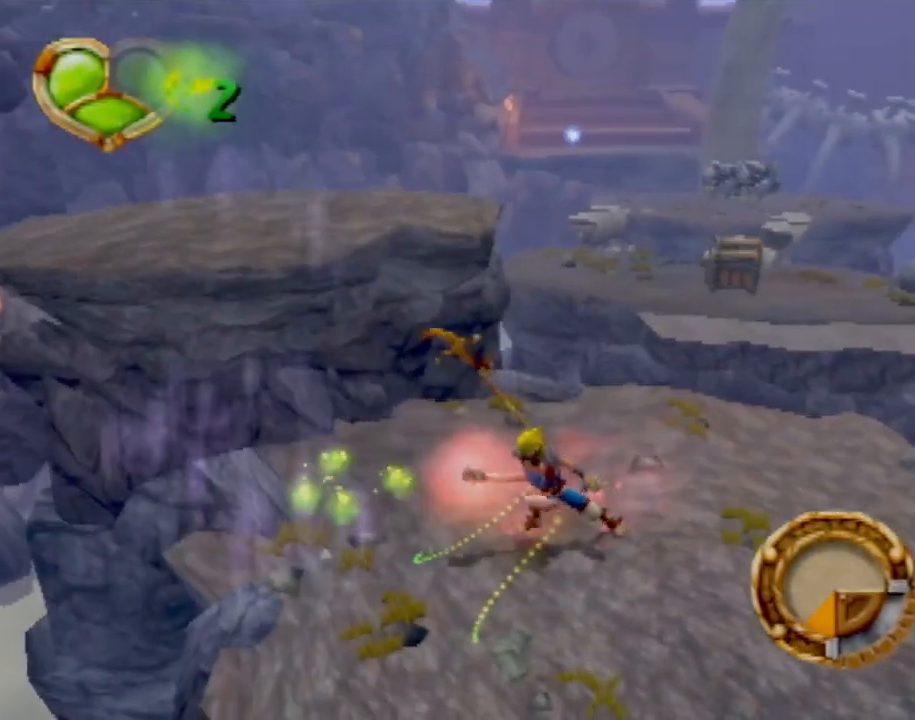
{"buttons": [], "left_stick": "up-right", "events": [[33, "left_stick", "up-right"], [167, "left_stick", "down-right"], [217, "left_stick", "down"], [367, "left_stick", "right"], [467, "left_stick", "up-right"]]}
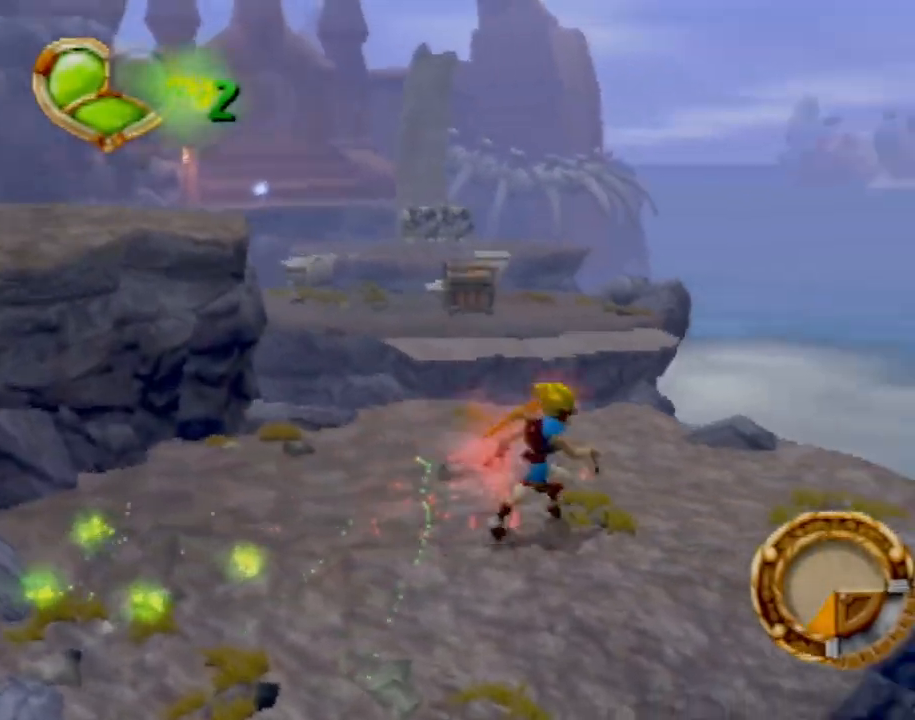
{"buttons": [], "left_stick": "up-left", "events": [[67, "left_stick", "up"], [251, "CIRCLE", "down"], [334, "CIRCLE", "up"], [434, "left_stick", "up-left"]]}
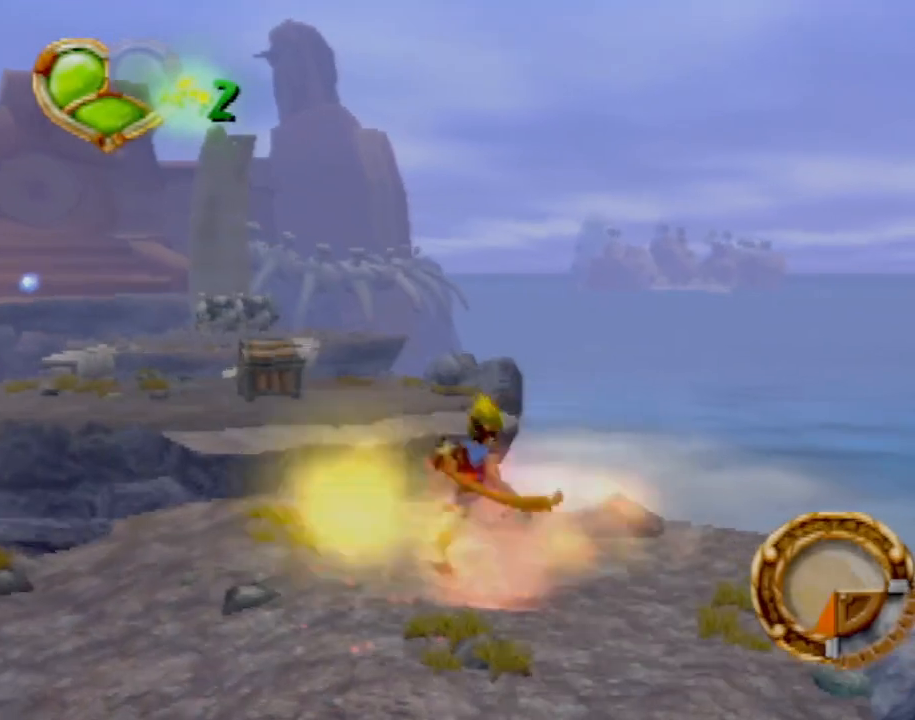
{"buttons": ["CROSS"], "left_stick": "up", "events": [[117, "left_stick", "up"], [284, "CROSS", "down"]]}
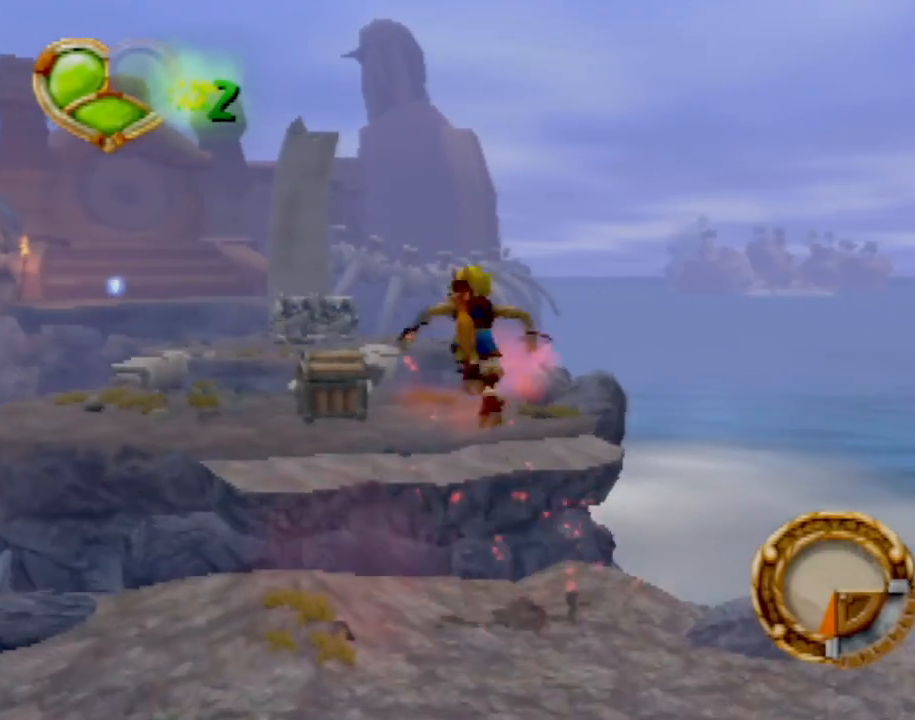
{"buttons": ["CROSS"], "left_stick": "up", "events": [[17, "CROSS", "up"], [267, "CROSS", "down"]]}
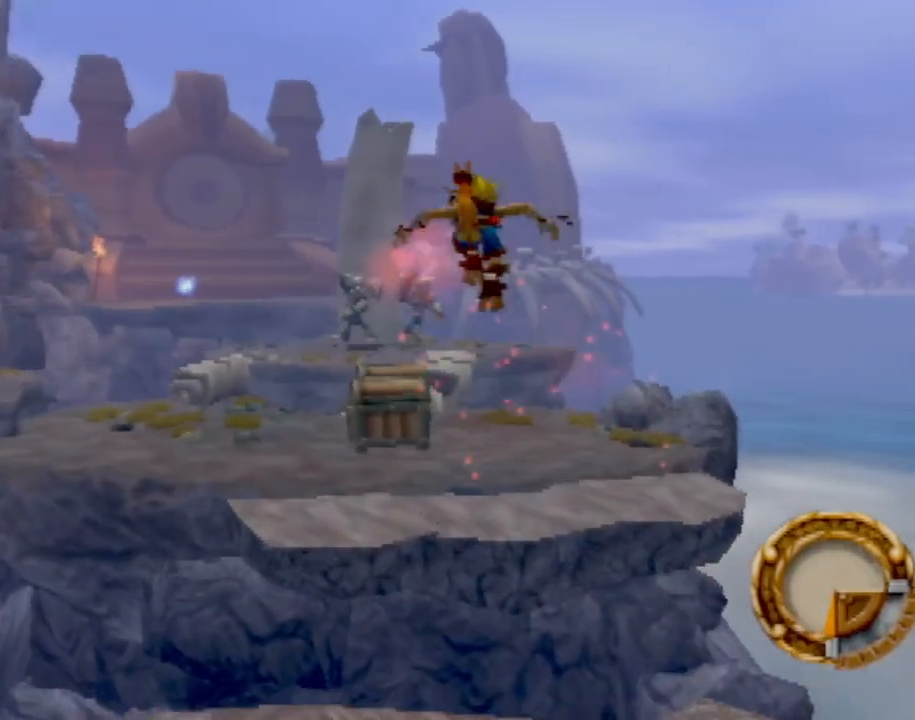
{"buttons": [], "left_stick": "up", "events": [[450, "CROSS", "up"]]}
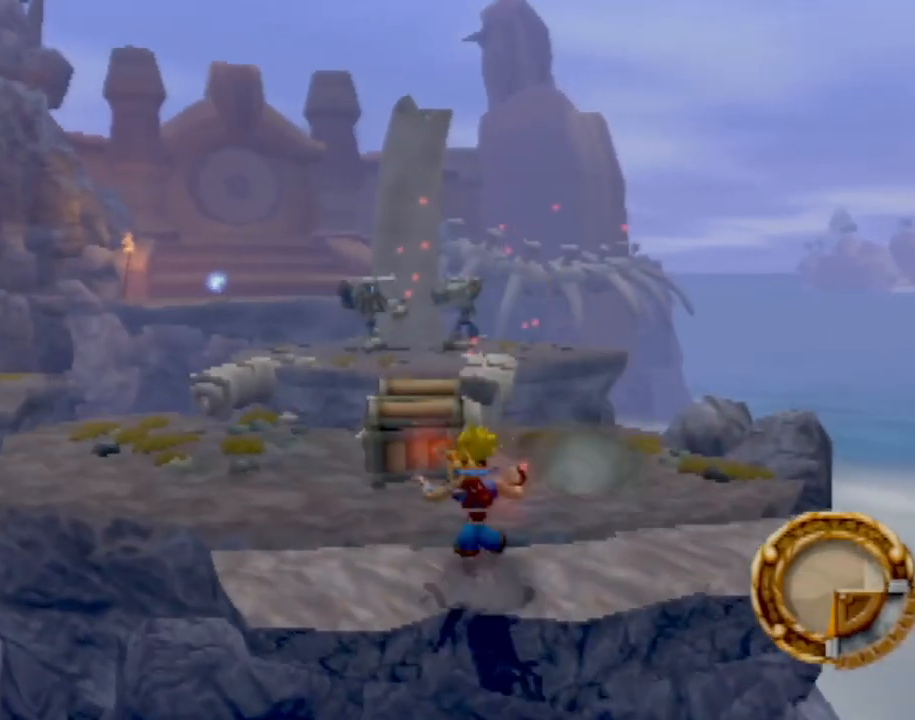
{"buttons": ["SQUARE"], "left_stick": "up", "events": [[84, "R1", "down"], [217, "R1", "up"], [501, "SQUARE", "down"]]}
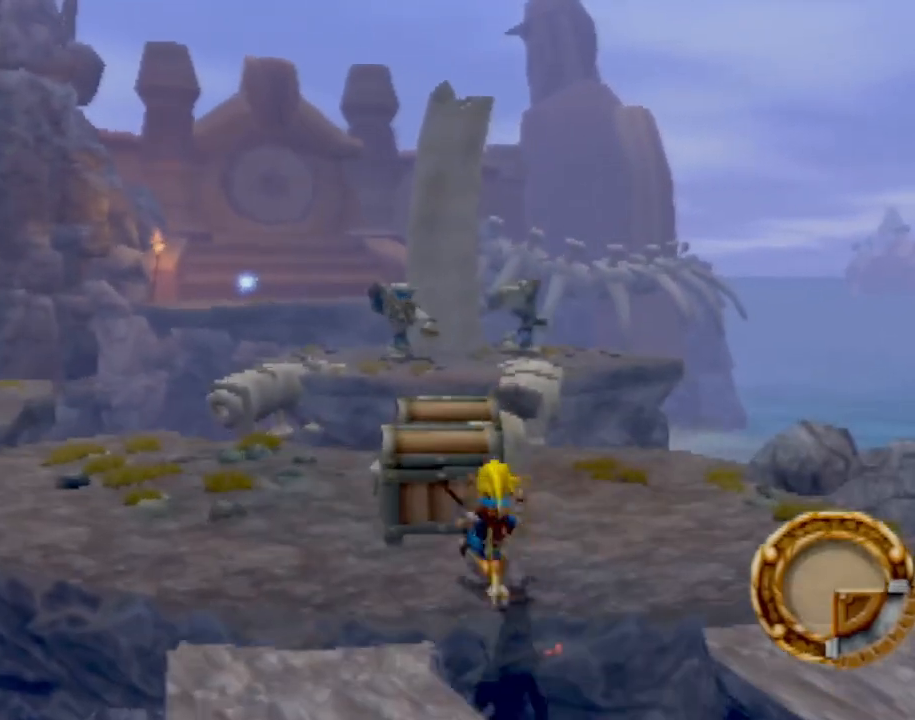
{"buttons": [], "left_stick": "center", "events": [[117, "SQUARE", "up"], [217, "SQUARE", "down"], [300, "SQUARE", "up"], [500, "left_stick", "center"]]}
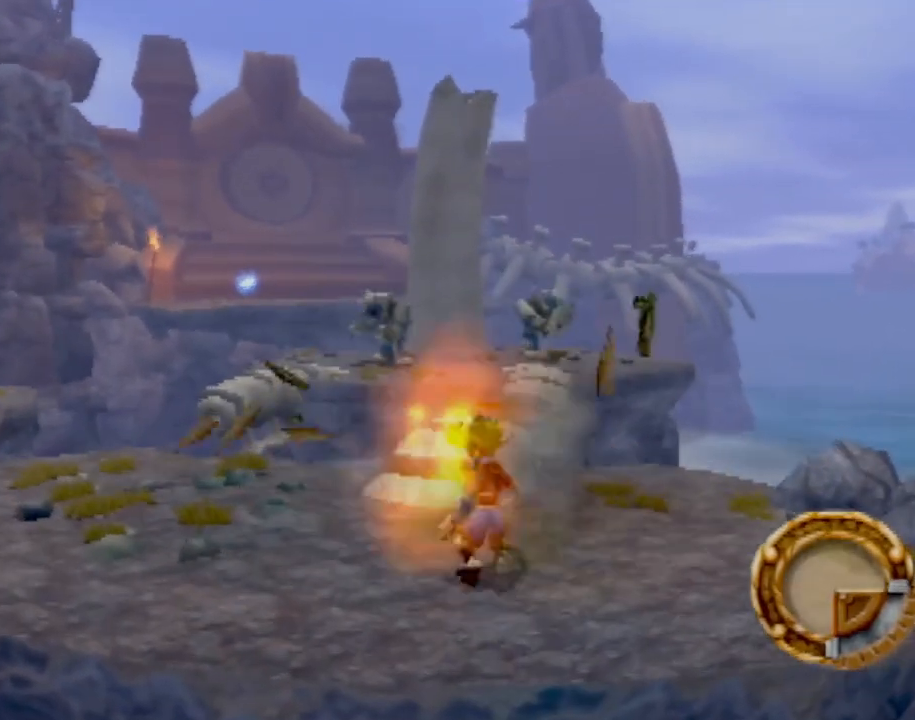
{"buttons": ["SQUARE"], "left_stick": "up", "events": [[67, "SQUARE", "down"], [151, "SQUARE", "up"], [217, "left_stick", "up"], [251, "SQUARE", "down"], [334, "SQUARE", "up"], [434, "SQUARE", "down"]]}
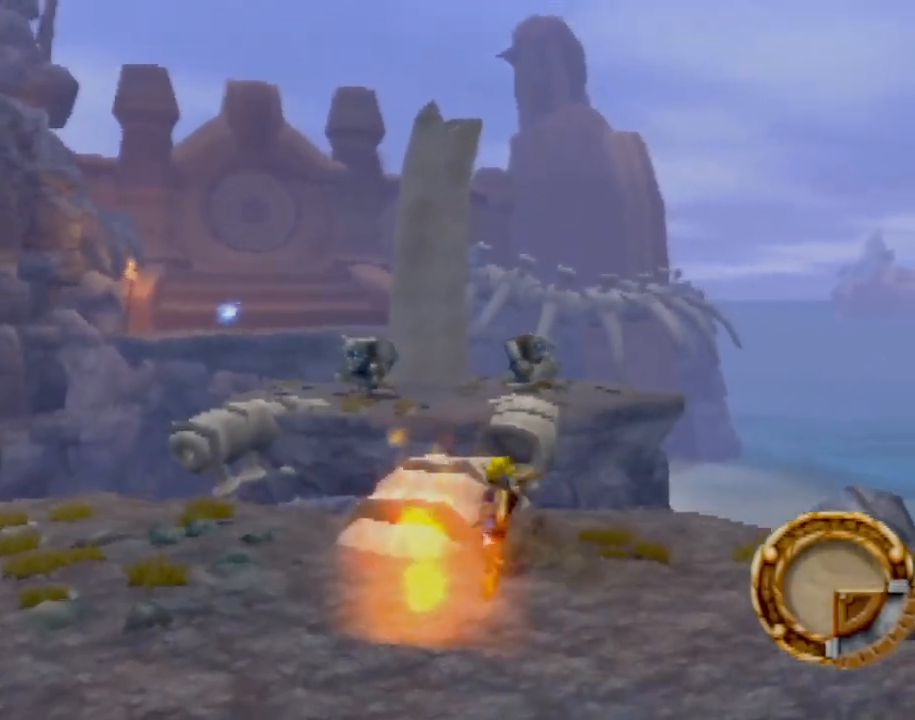
{"buttons": [], "left_stick": "down-left", "events": [[17, "SQUARE", "up"], [50, "left_stick", "center"], [217, "left_stick", "down-left"]]}
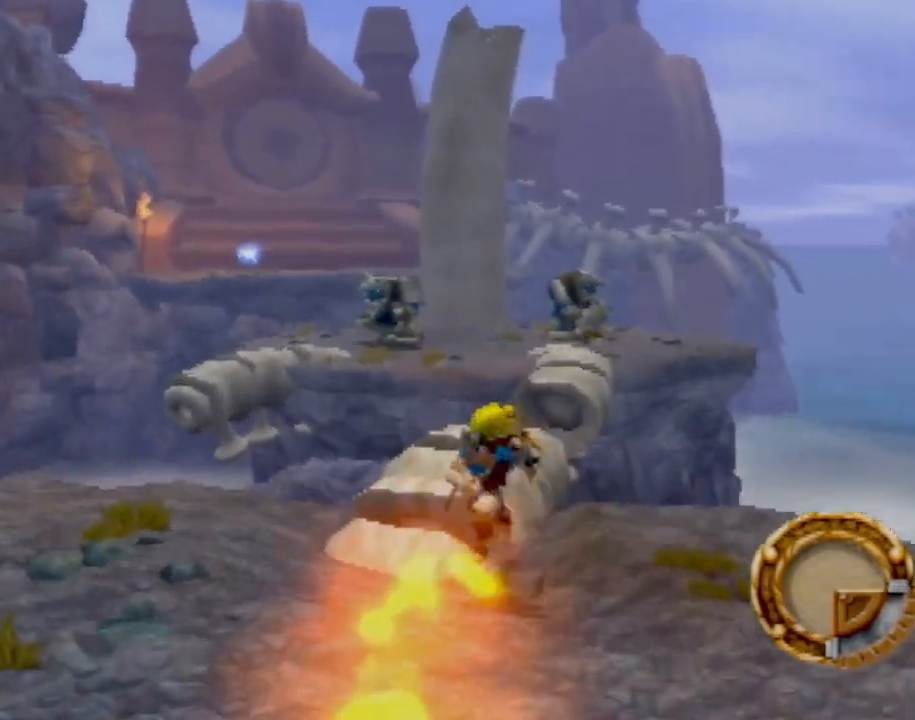
{"buttons": [], "left_stick": "left", "events": [[501, "left_stick", "left"]]}
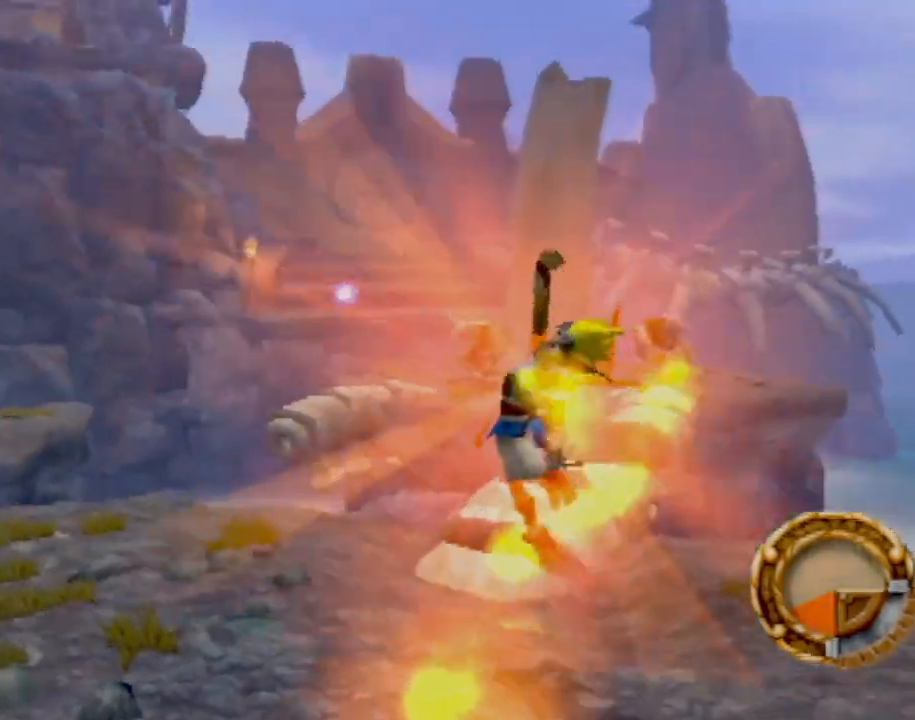
{"buttons": [], "left_stick": "down-right", "events": [[217, "left_stick", "center"], [367, "left_stick", "right"], [434, "left_stick", "down-right"]]}
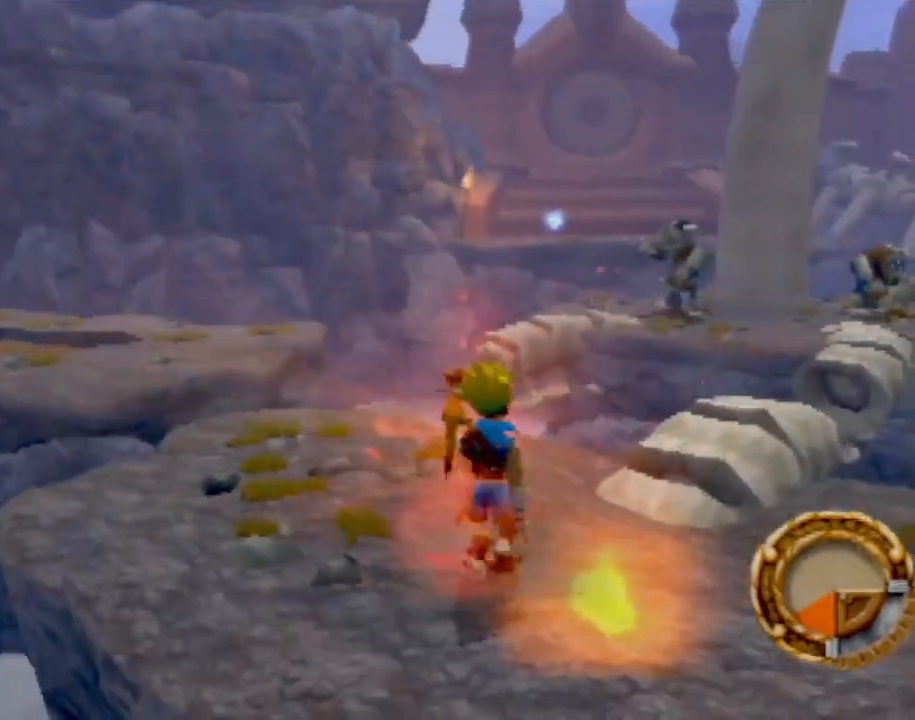
{"buttons": [], "left_stick": "up", "events": [[184, "left_stick", "down"], [351, "left_stick", "left"], [401, "left_stick", "up"]]}
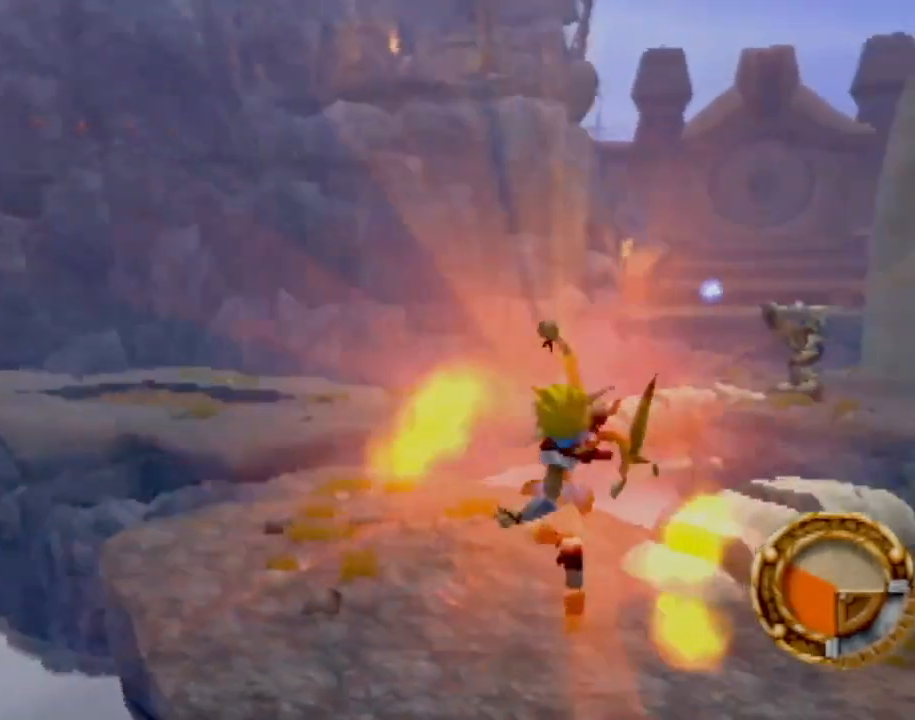
{"buttons": [], "left_stick": "up-left", "events": [[300, "left_stick", "up-left"]]}
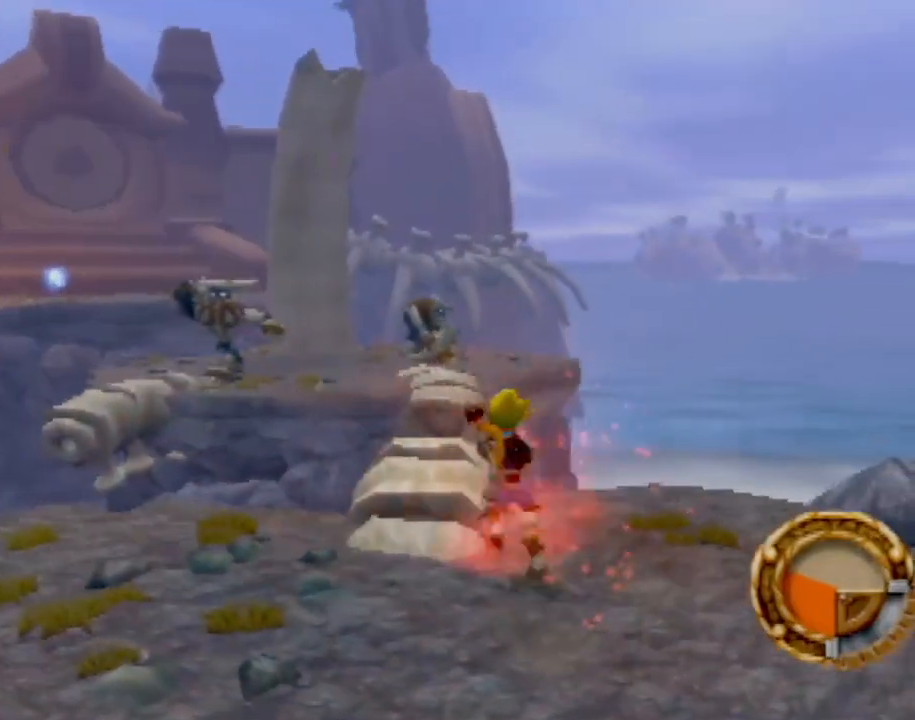
{"buttons": [], "left_stick": "up", "events": [[217, "left_stick", "up"]]}
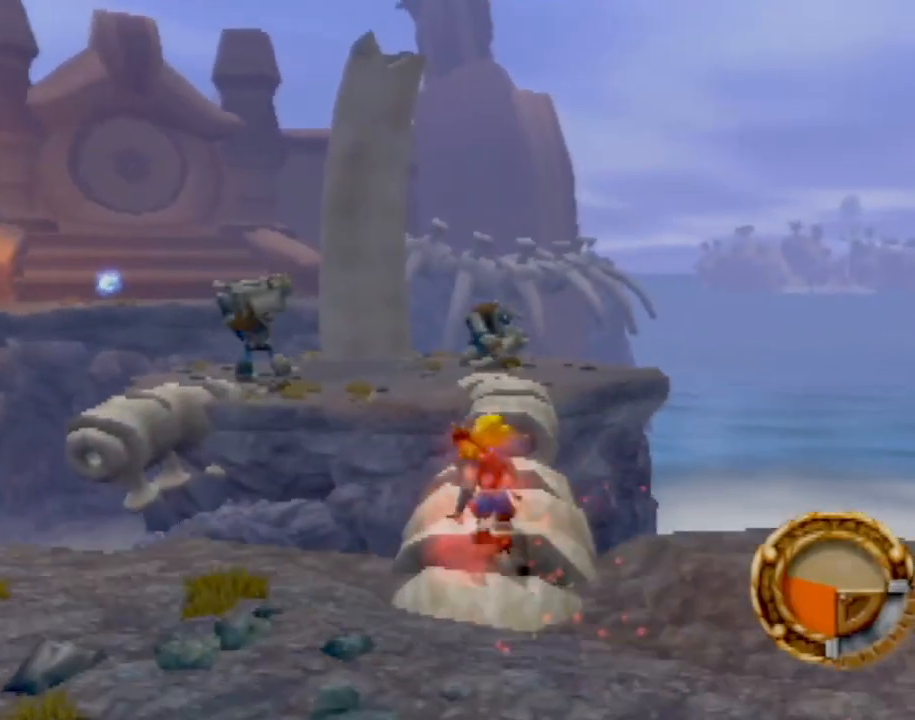
{"buttons": [], "left_stick": "up-right", "events": [[17, "L1", "down"], [117, "L1", "up"], [200, "CROSS", "down"], [334, "CROSS", "up"], [334, "left_stick", "up-right"], [384, "CROSS", "down"], [484, "CROSS", "up"]]}
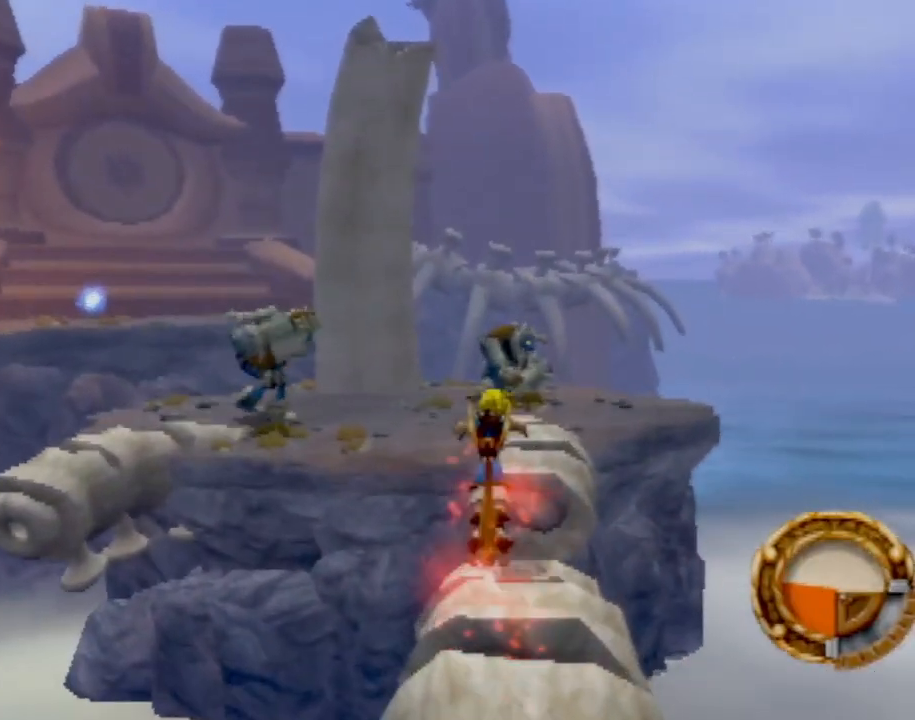
{"buttons": [], "left_stick": "up", "events": [[34, "CROSS", "down"], [184, "CROSS", "up"], [234, "left_stick", "up"]]}
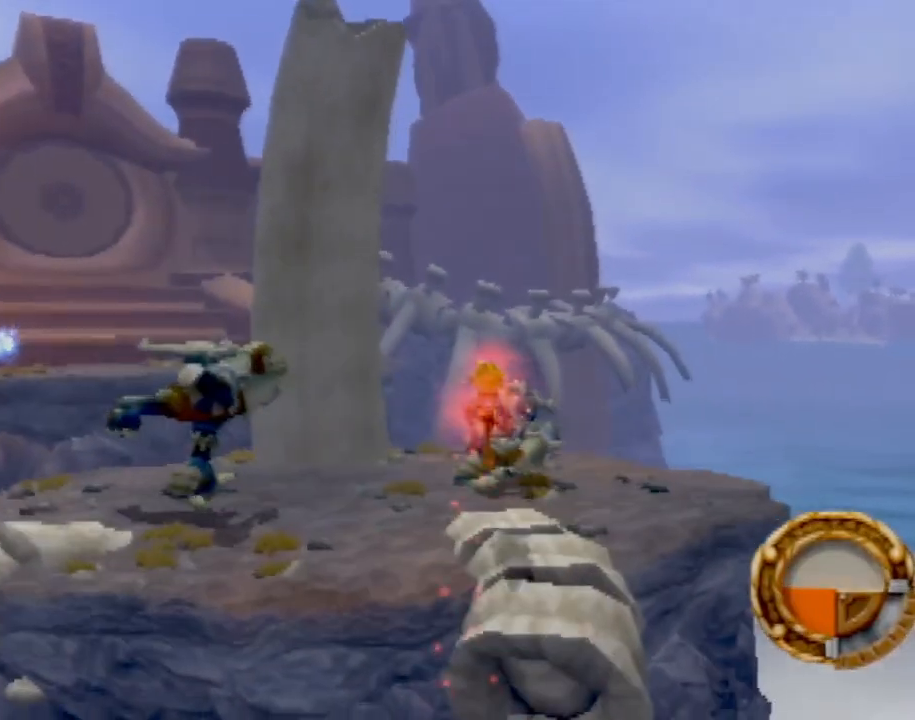
{"buttons": ["CIRCLE"], "left_stick": "up-left", "events": [[50, "CIRCLE", "down"], [150, "CIRCLE", "up"], [234, "CIRCLE", "down"], [334, "CIRCLE", "up"], [417, "left_stick", "up-left"], [434, "CIRCLE", "down"]]}
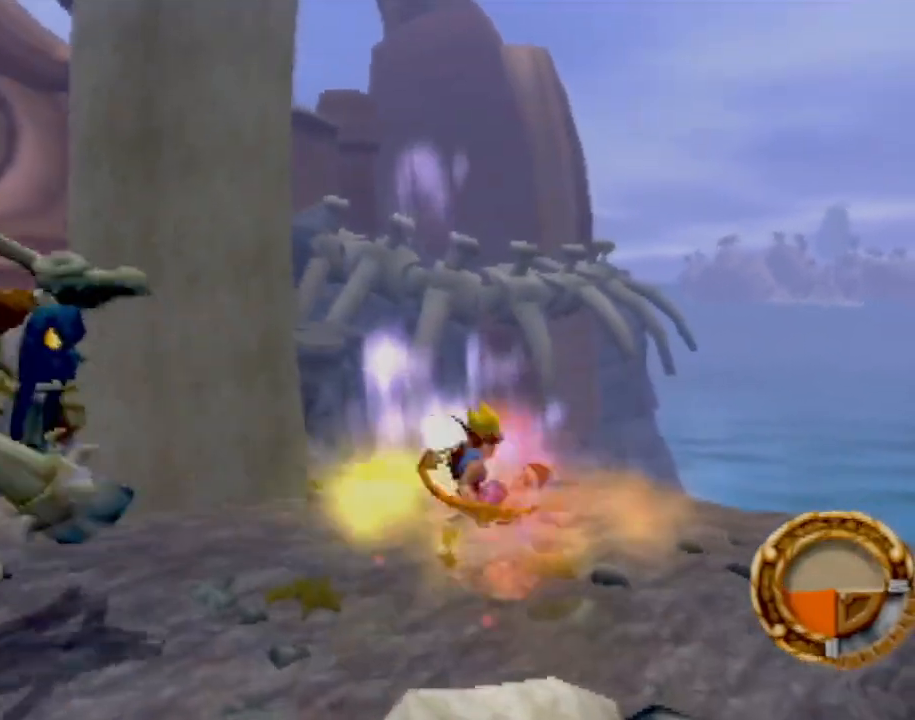
{"buttons": ["CIRCLE"], "left_stick": "center", "events": [[17, "left_stick", "left"], [34, "CIRCLE", "up"], [368, "left_stick", "center"], [501, "CIRCLE", "down"]]}
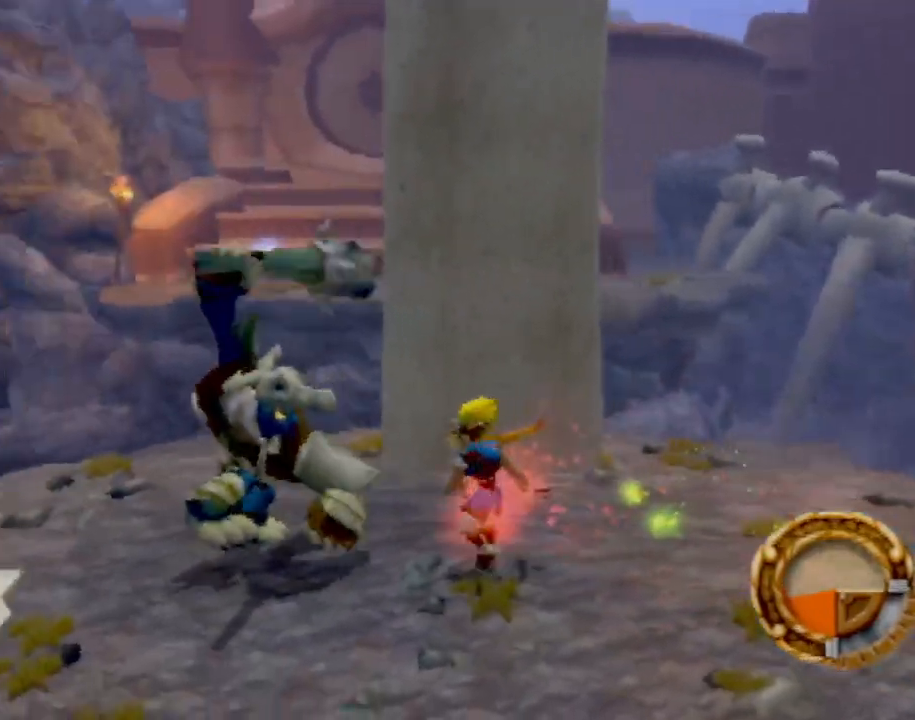
{"buttons": [], "left_stick": "center", "events": [[17, "left_stick", "left"], [83, "CIRCLE", "up"], [83, "left_stick", "up-left"], [183, "CIRCLE", "down"], [250, "CIRCLE", "up"], [334, "left_stick", "left"], [467, "left_stick", "center"]]}
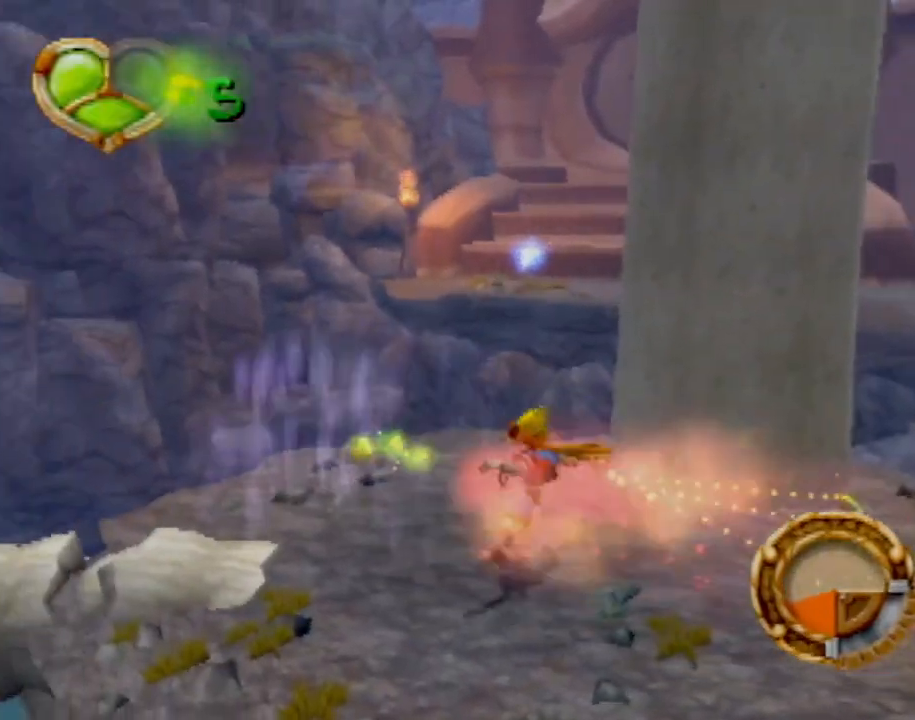
{"buttons": [], "left_stick": "up-left", "events": [[151, "left_stick", "up-left"]]}
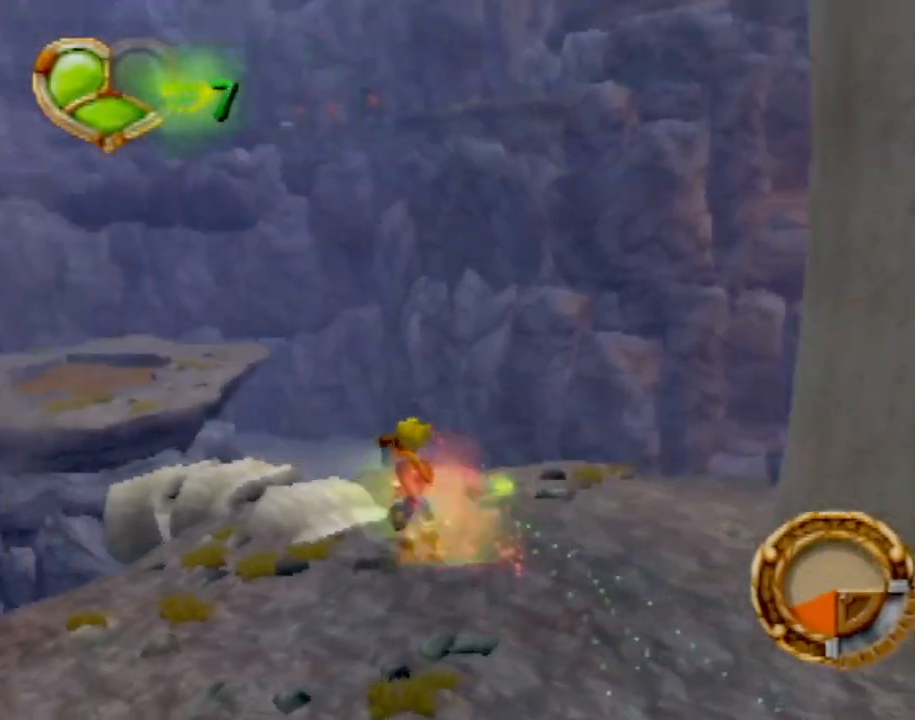
{"buttons": [], "left_stick": "down-left", "events": [[267, "left_stick", "down-left"]]}
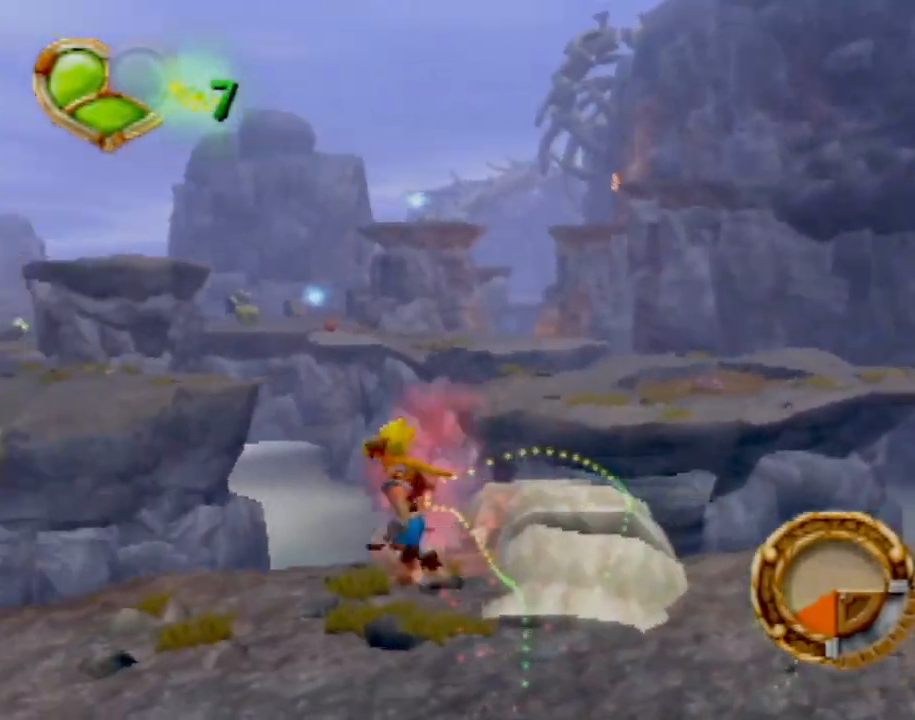
{"buttons": [], "left_stick": "left", "events": [[67, "R2", "down"], [117, "R2", "up"], [284, "left_stick", "left"]]}